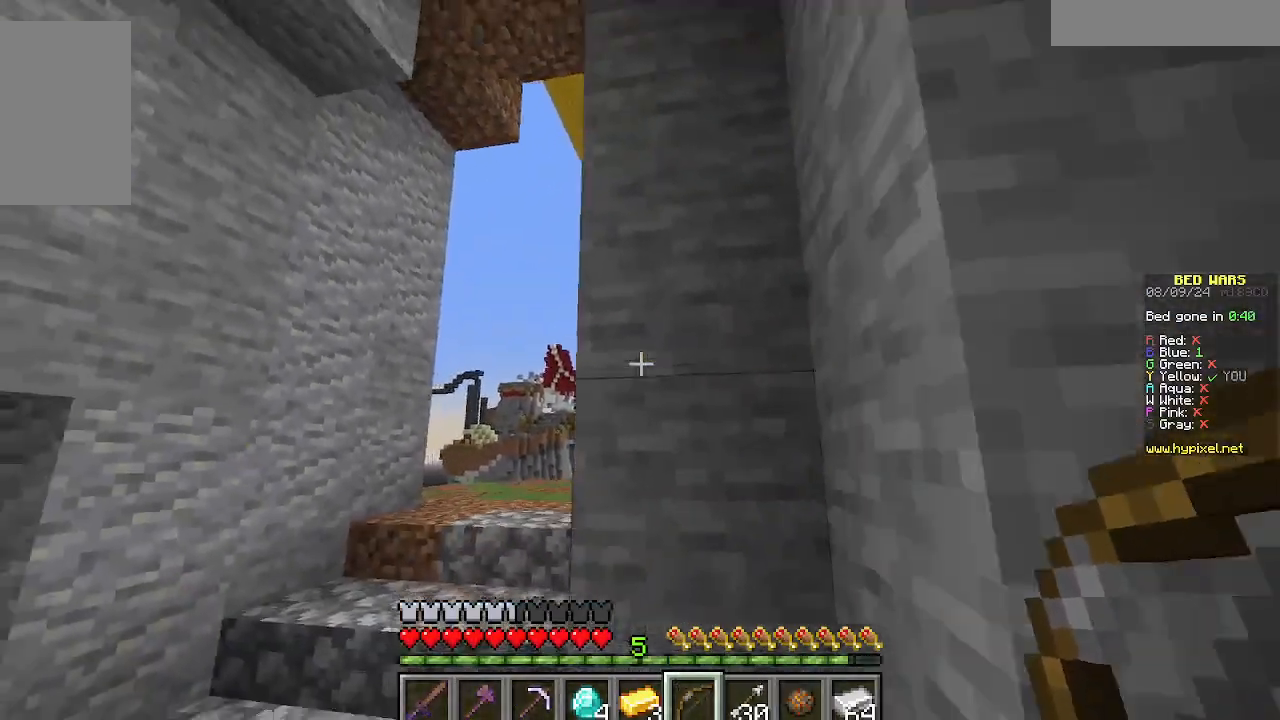
Gameplay with keyboard and mouse; each line is a JSON object with the keys and mouse buttons held at the frame after it. "events" lists presses ("down") and releases ("up") of "a", "d", "s", "w", "mouse_left" and "mouse_right" between this image and that frame as [ms after this image, input, new state], when the widget could be followed in between. "mouse_left", "mouse_right" = the "left", "right" buttons of the "mouse" list. No other keys are recorded. Fast repeated clicks can show as one long hold. Mouse movement is not recorded.
{"keys": ["s"], "mouse": [], "events": [[489, "d", "up"]]}
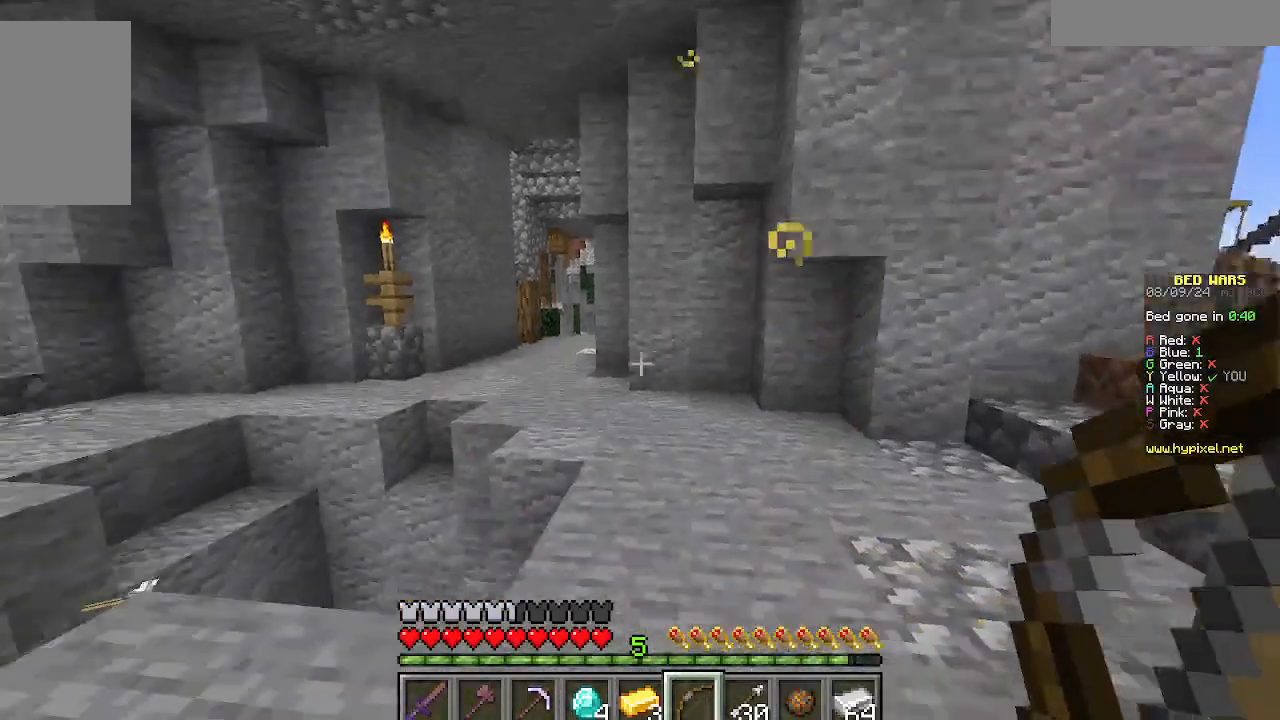
{"keys": [], "mouse": [], "events": [[244, "s", "up"]]}
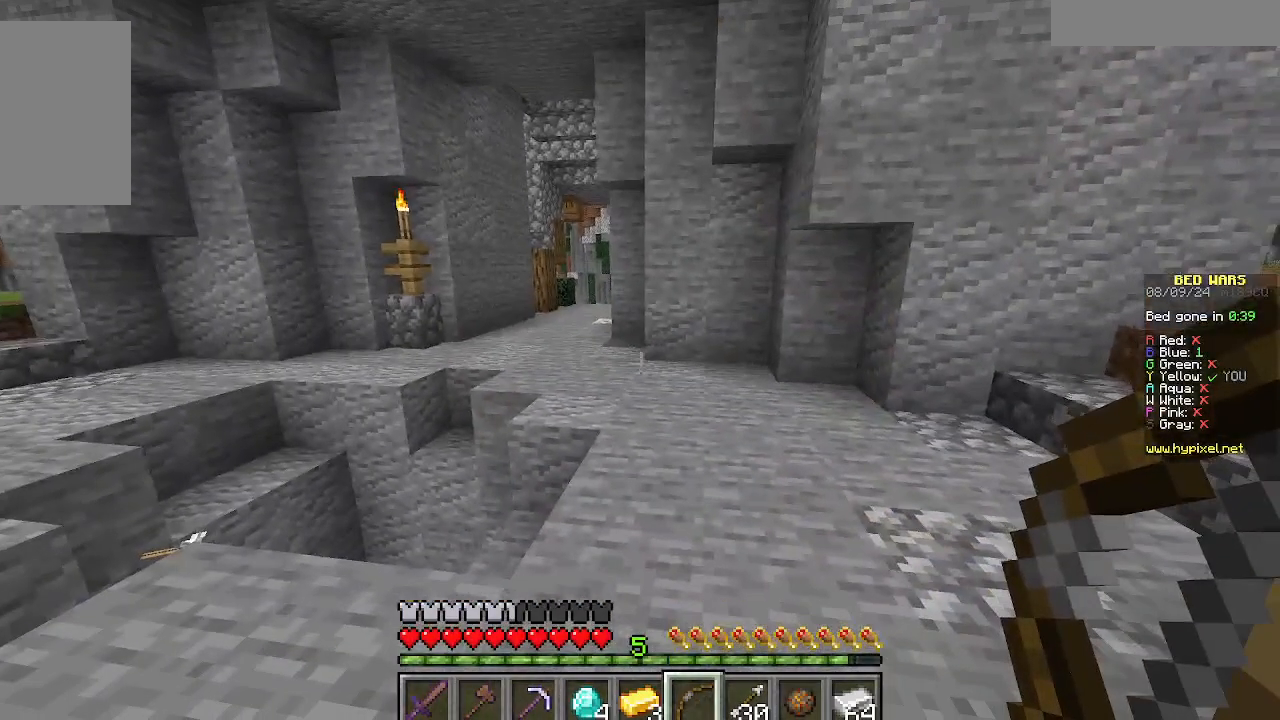
{"keys": ["w"], "mouse": ["right"], "events": [[89, "w", "down"], [156, "mouse_right", "down"]]}
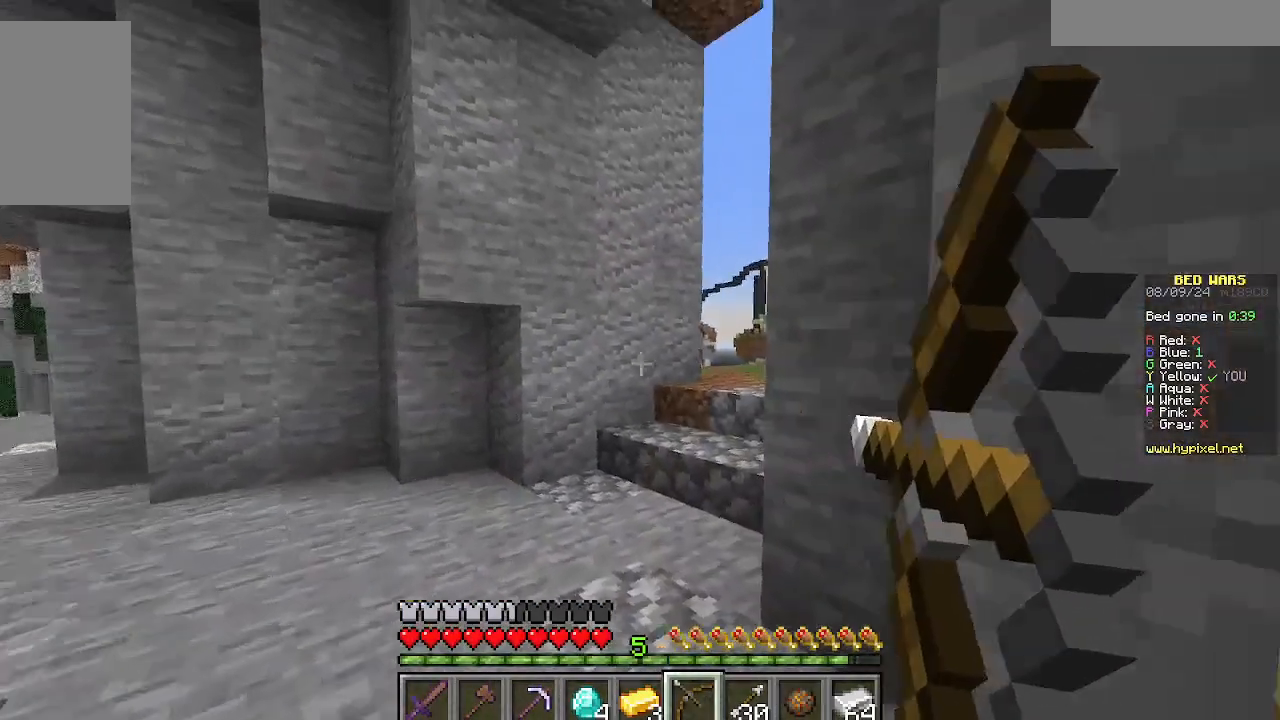
{"keys": ["a", "w"], "mouse": ["right"], "events": [[133, "a", "down"]]}
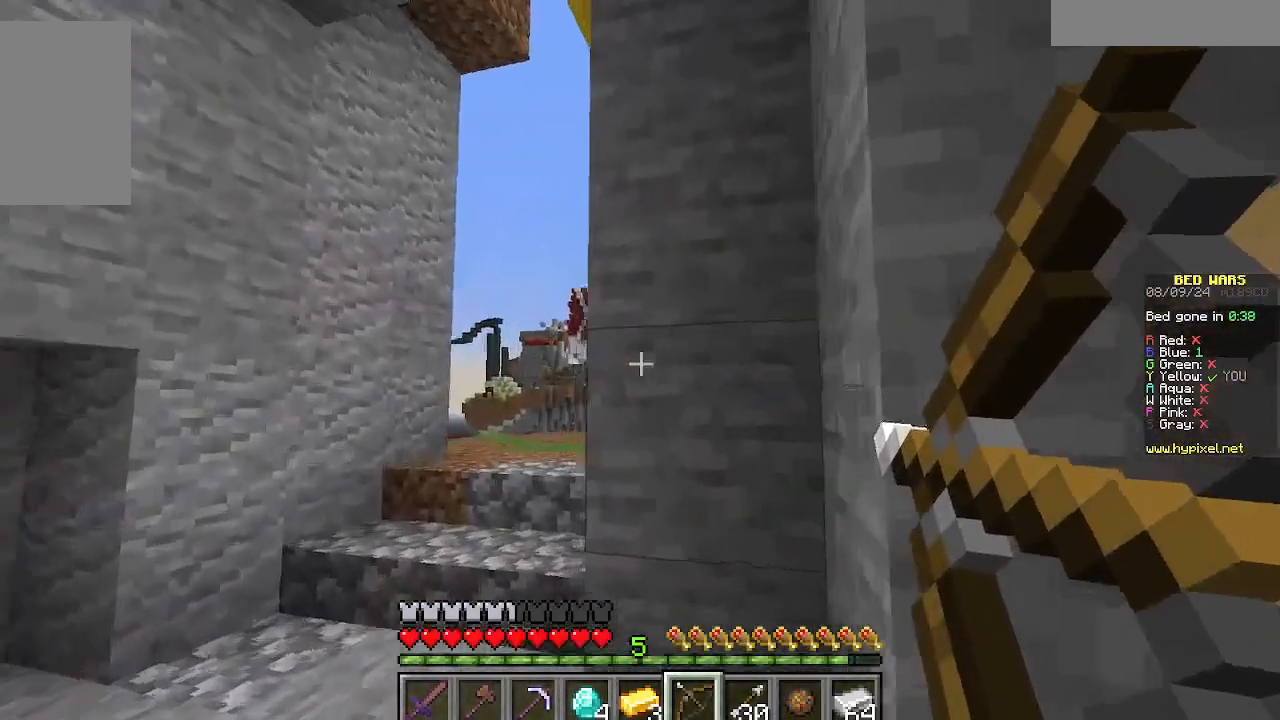
{"keys": ["a", "w"], "mouse": ["right"], "events": []}
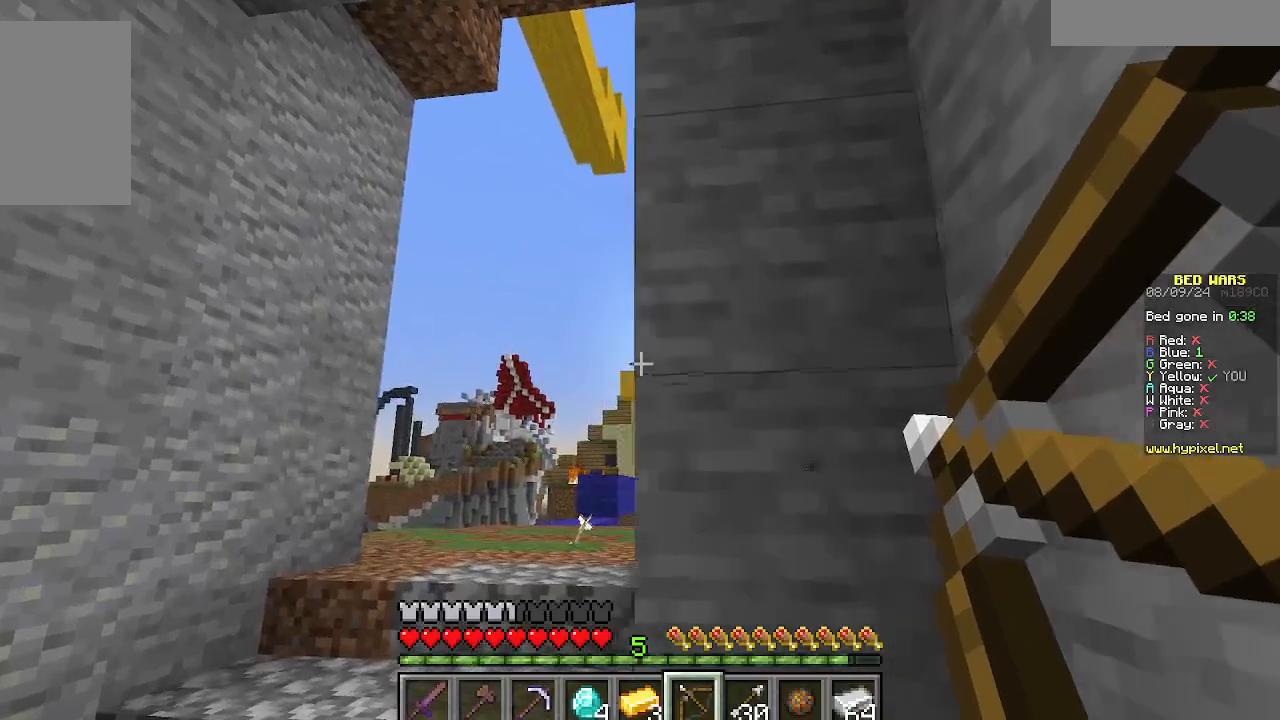
{"keys": ["a", "w"], "mouse": ["right"], "events": []}
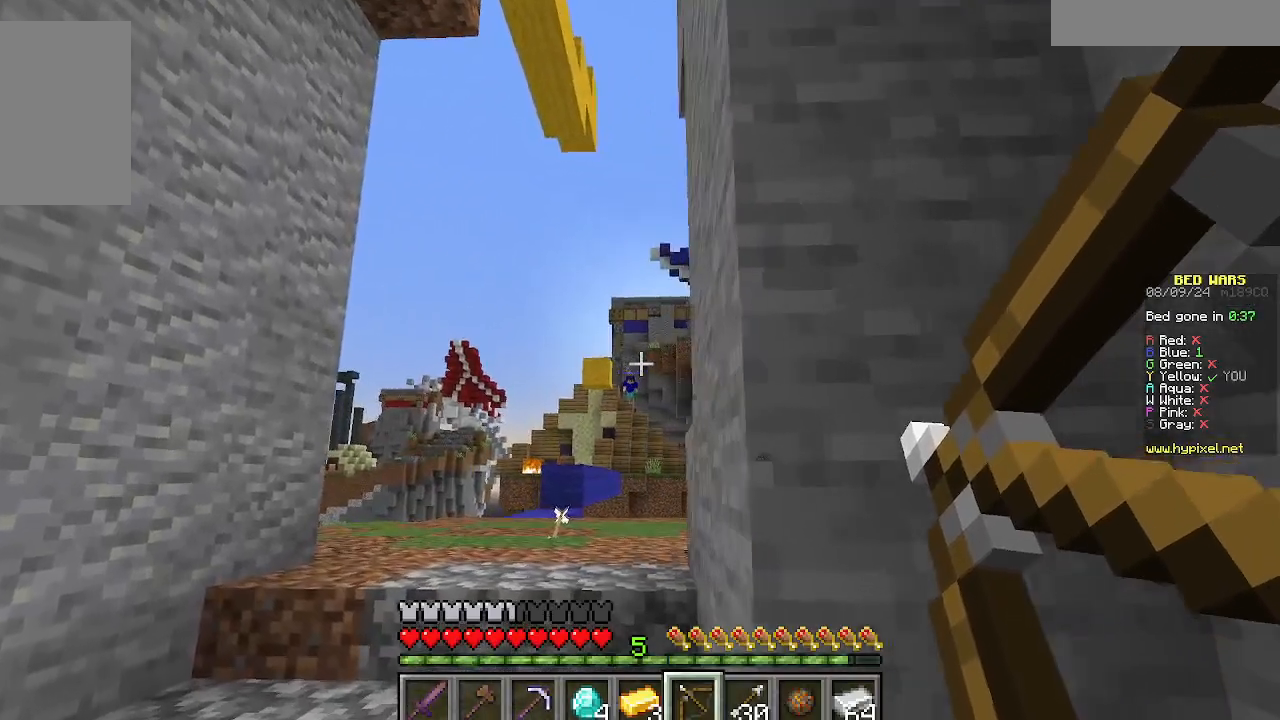
{"keys": ["d"], "mouse": [], "events": [[223, "a", "up"], [223, "mouse_right", "up"], [223, "w", "up"], [267, "d", "down"]]}
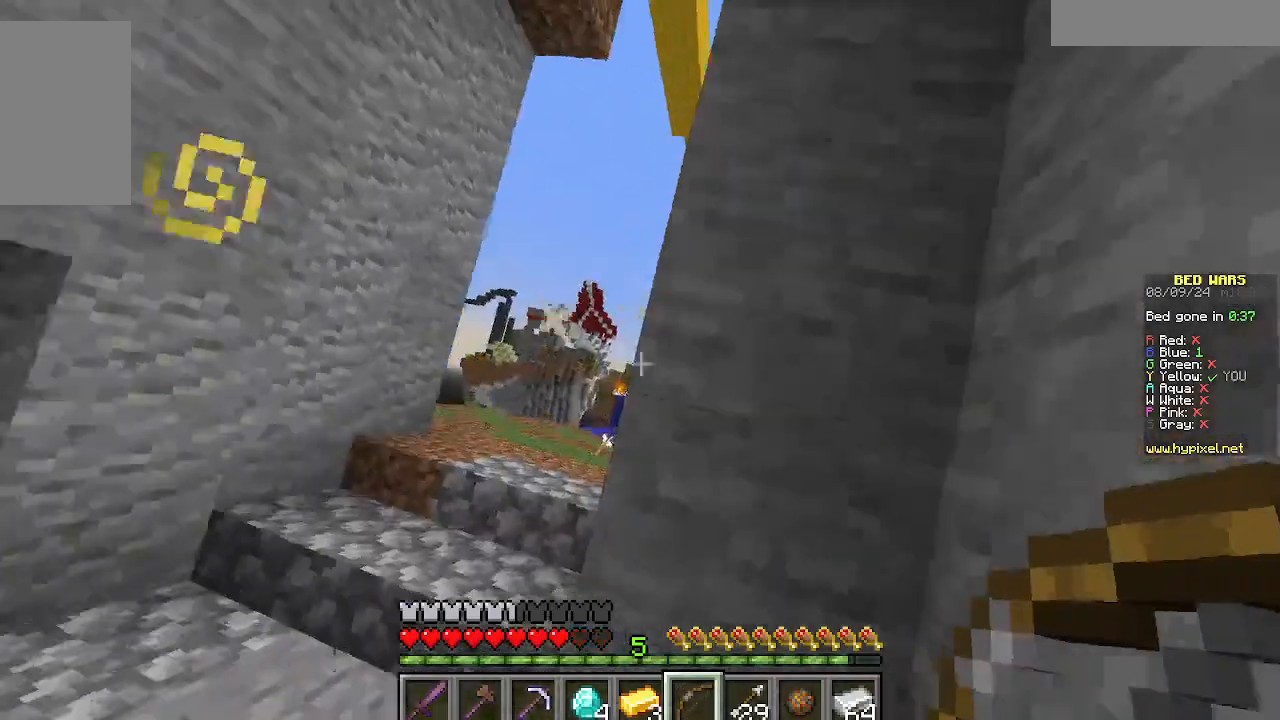
{"keys": ["d"], "mouse": [], "events": []}
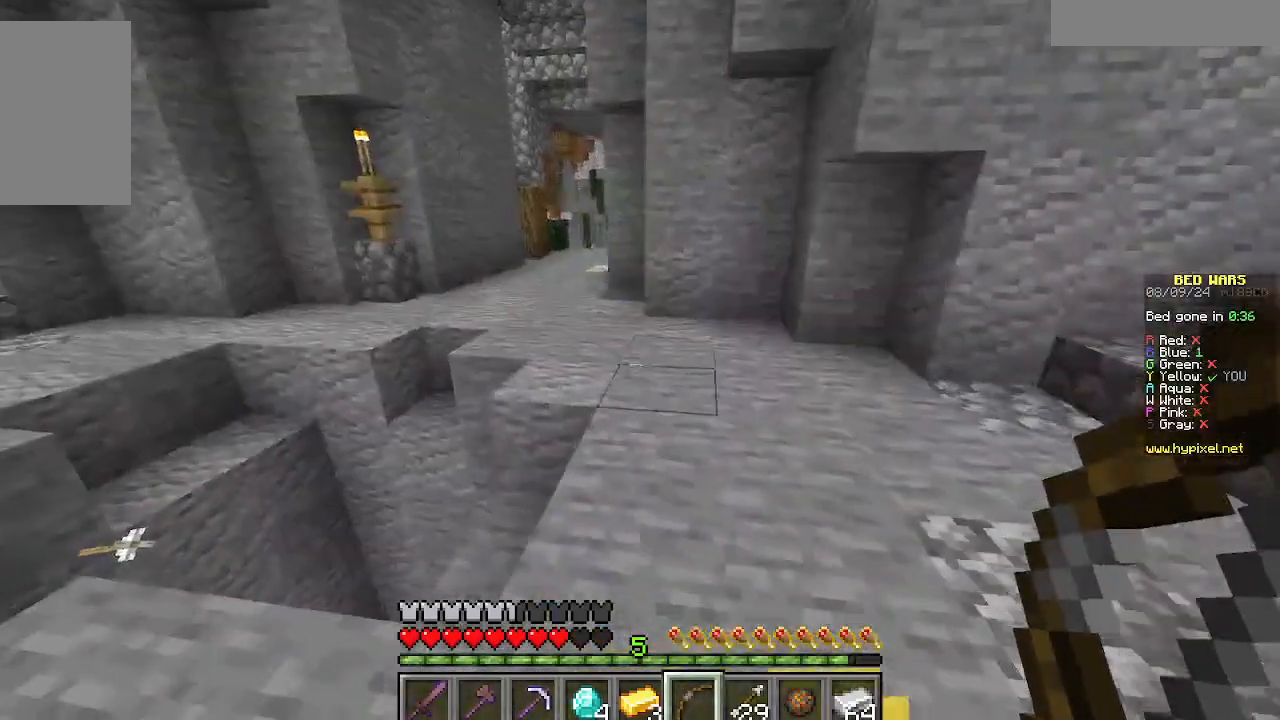
{"keys": ["w"], "mouse": ["right"], "events": [[178, "d", "up"], [312, "w", "down"], [445, "mouse_right", "down"]]}
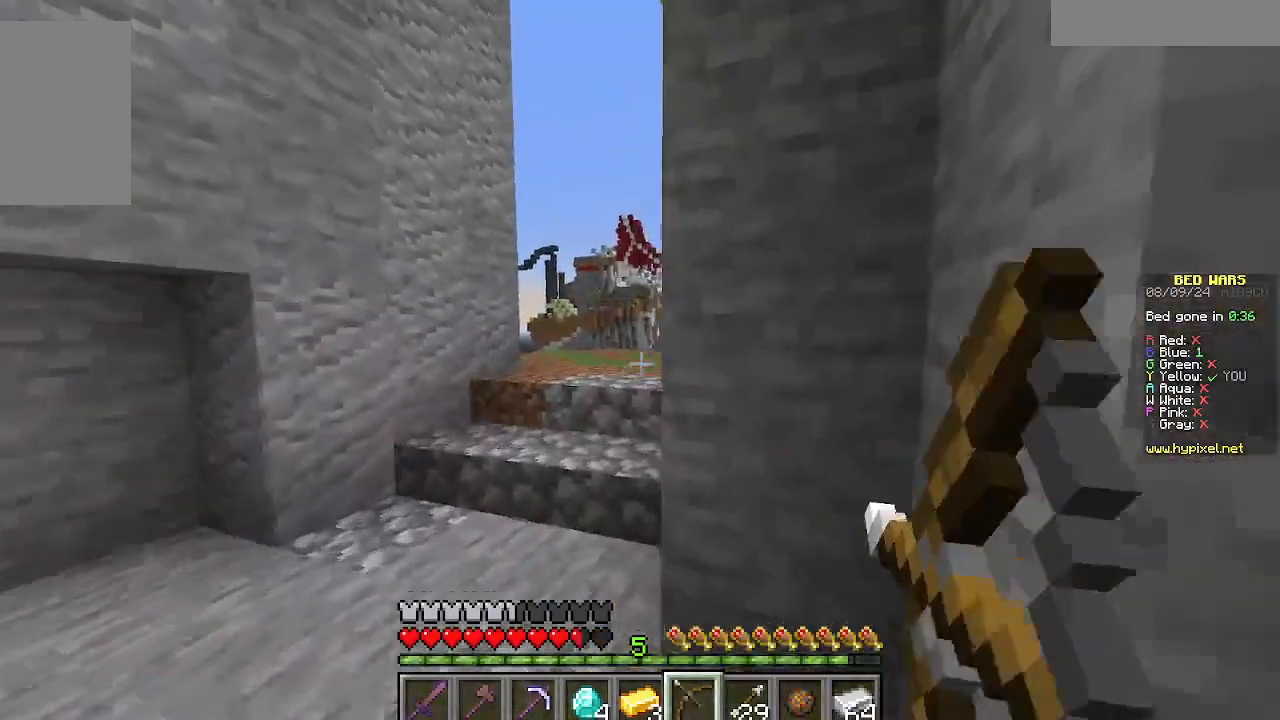
{"keys": [], "mouse": ["right"], "events": [[244, "w", "up"]]}
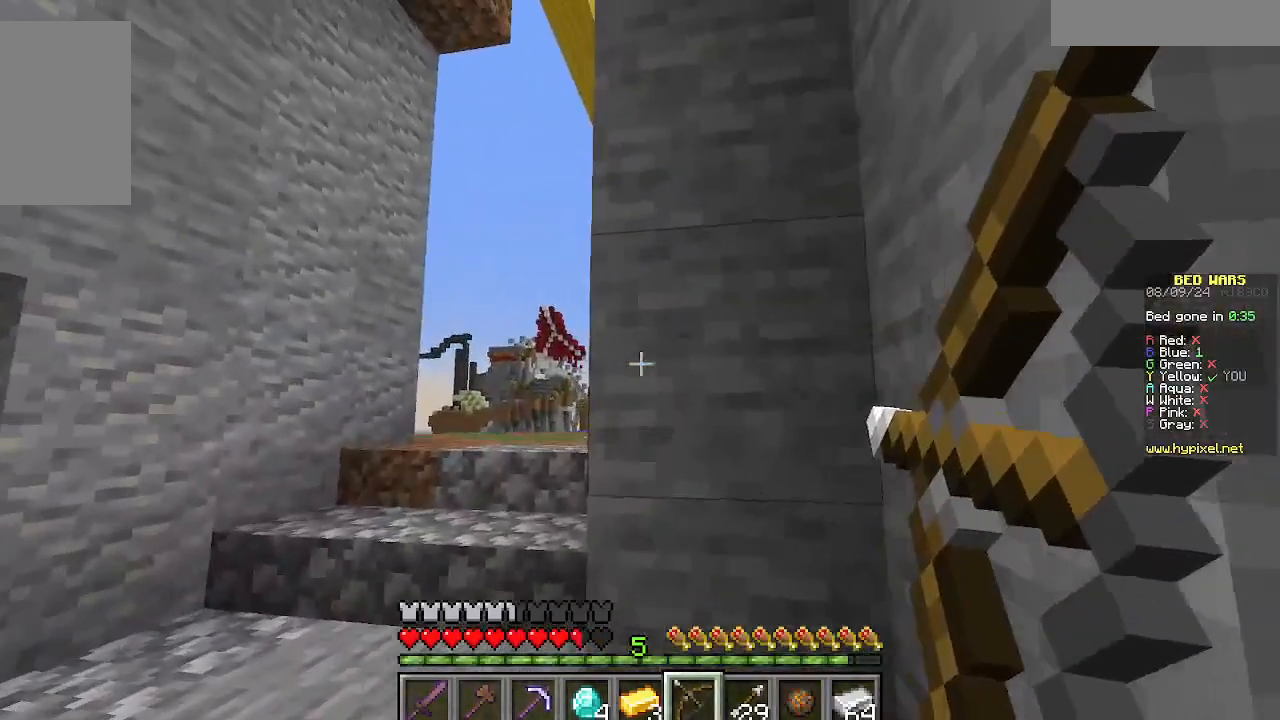
{"keys": ["d"], "mouse": ["right"], "events": [[378, "d", "down"]]}
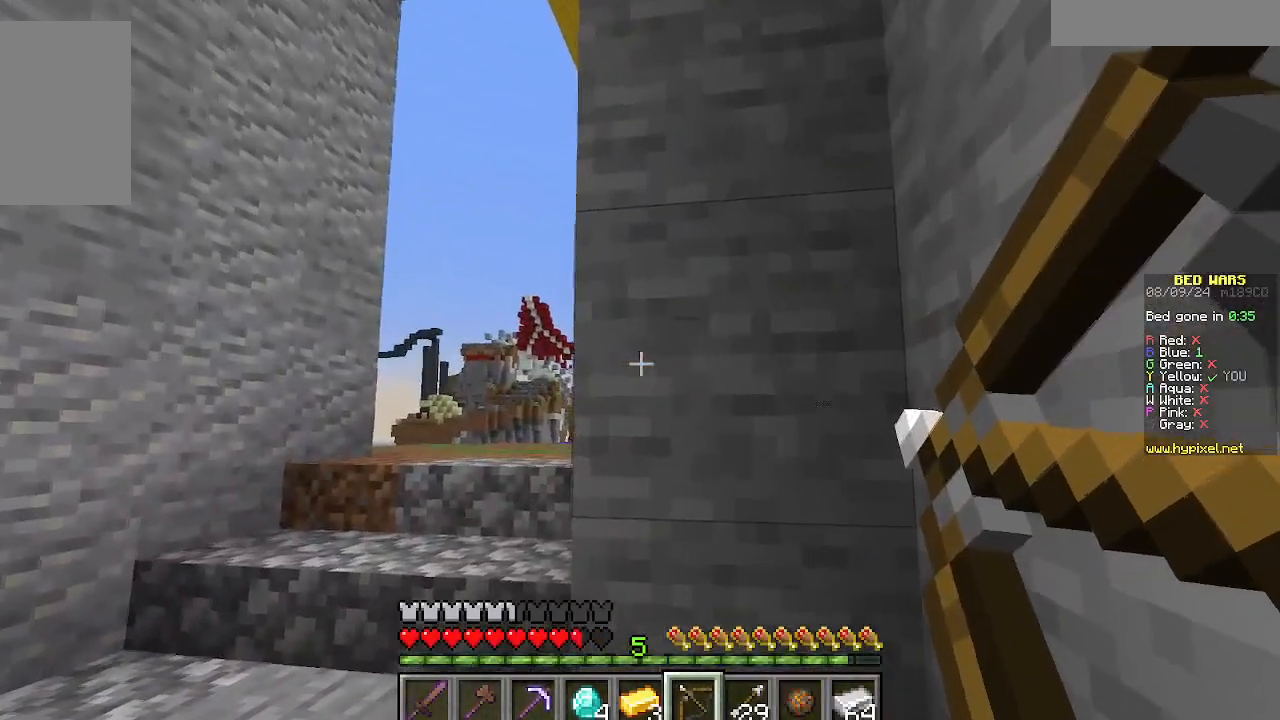
{"keys": ["a"], "mouse": ["right"], "events": [[133, "d", "up"], [177, "a", "down"]]}
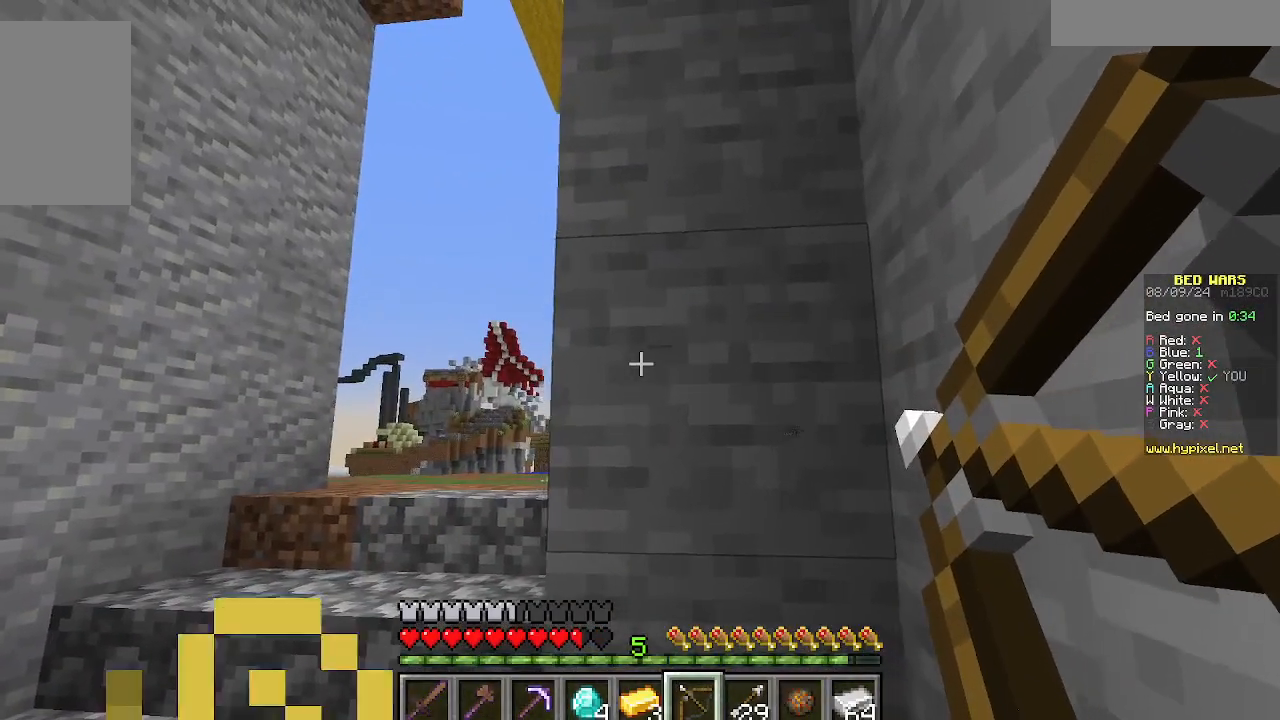
{"keys": ["a"], "mouse": ["right"], "events": []}
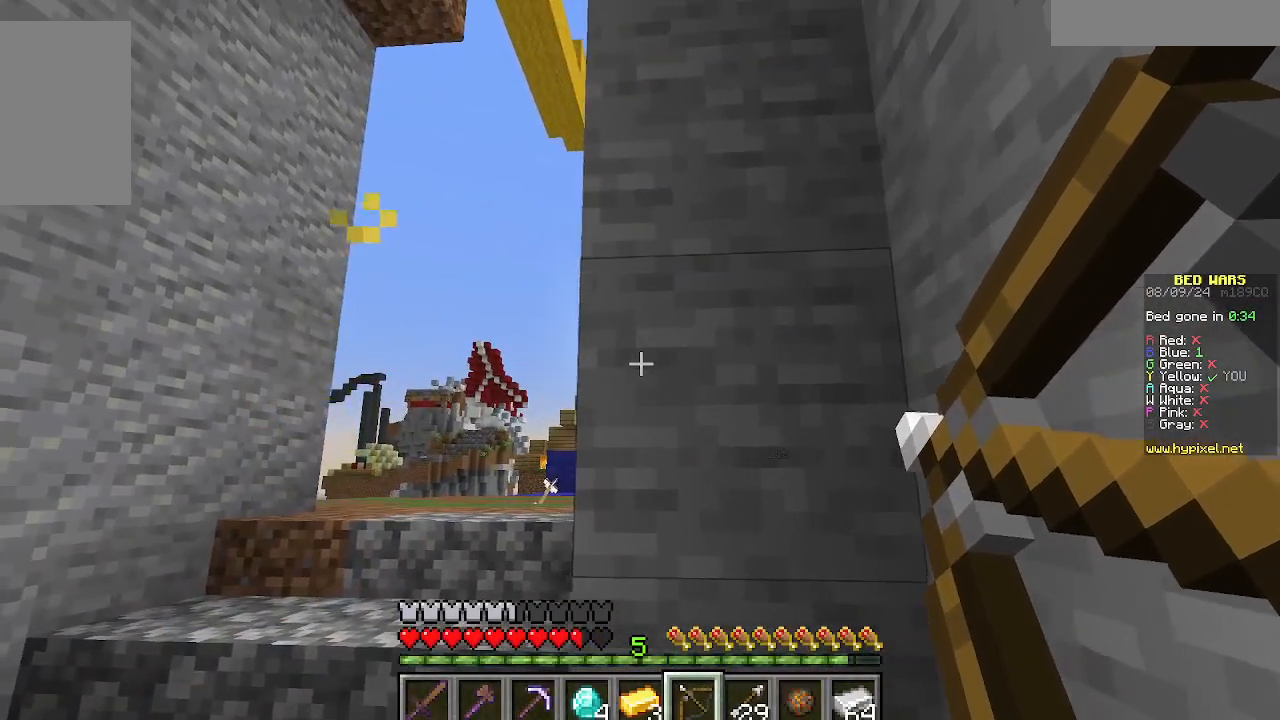
{"keys": ["a"], "mouse": ["right"], "events": []}
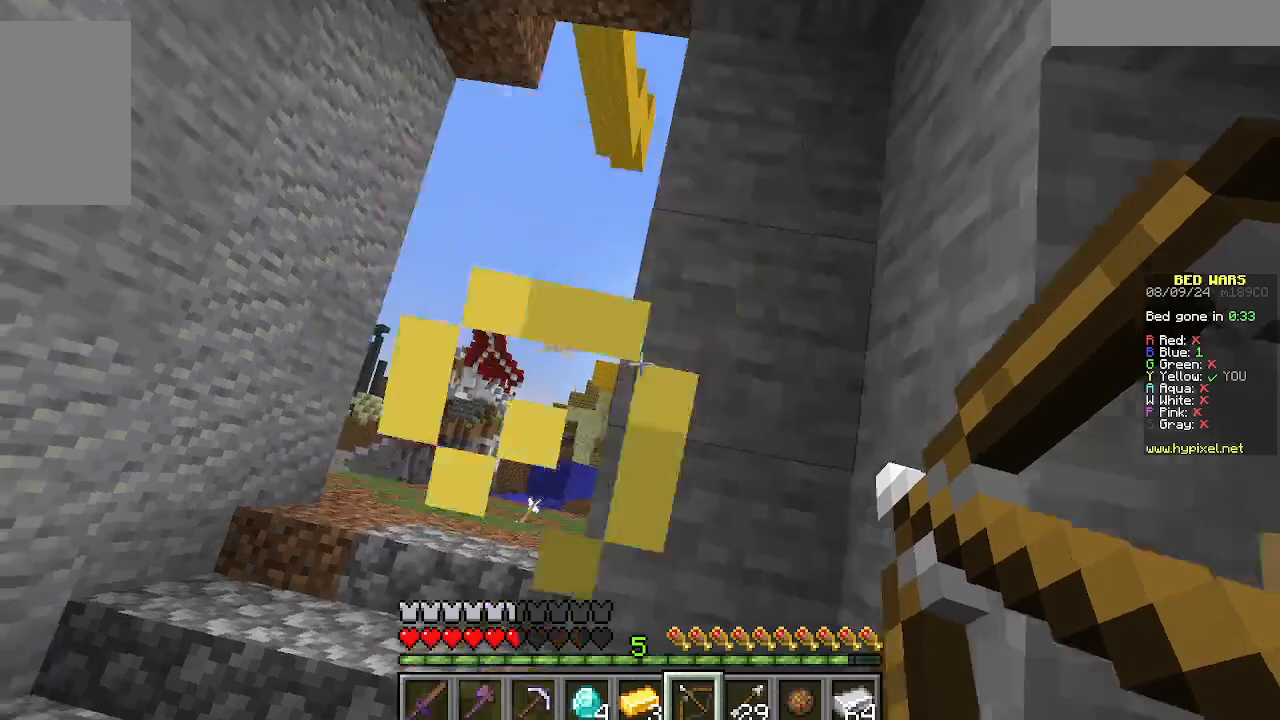
{"keys": ["d"], "mouse": ["right"], "events": [[356, "a", "up"], [356, "d", "down"]]}
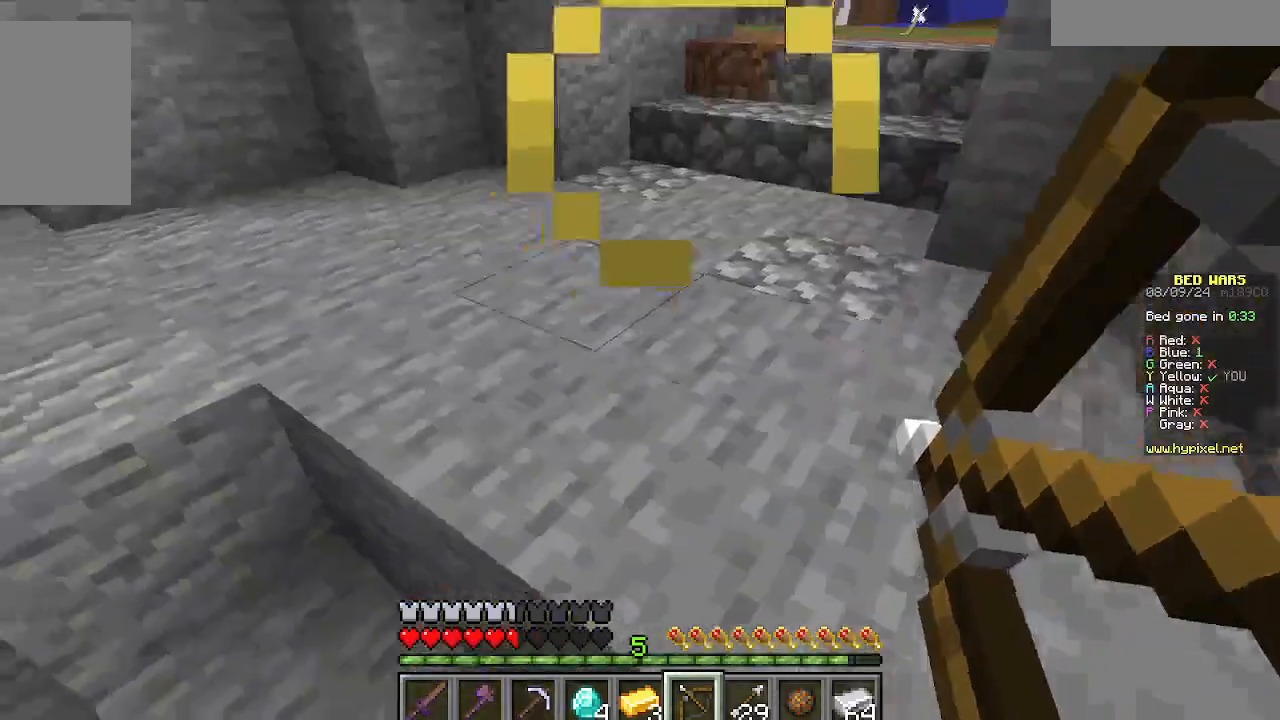
{"keys": ["s"], "mouse": [], "events": [[111, "mouse_right", "up"], [244, "s", "down"], [444, "d", "up"]]}
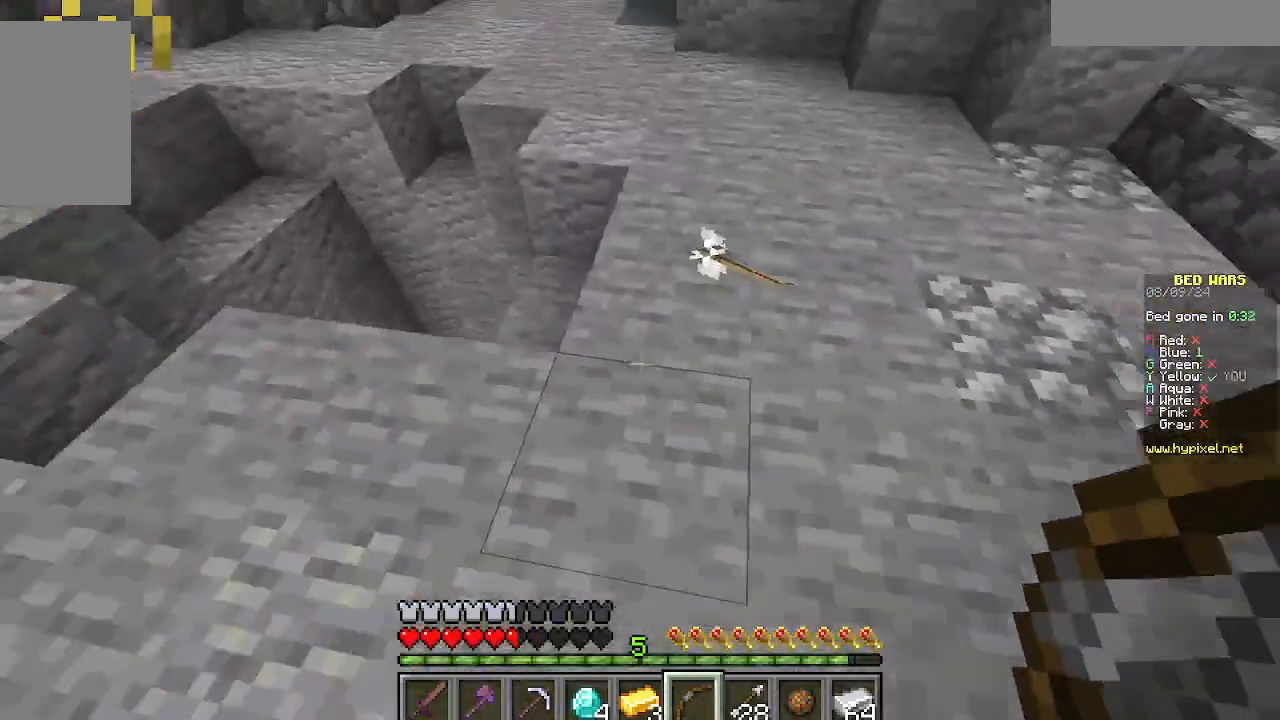
{"keys": [], "mouse": [], "events": [[67, "a", "down"], [245, "s", "up"], [289, "a", "up"]]}
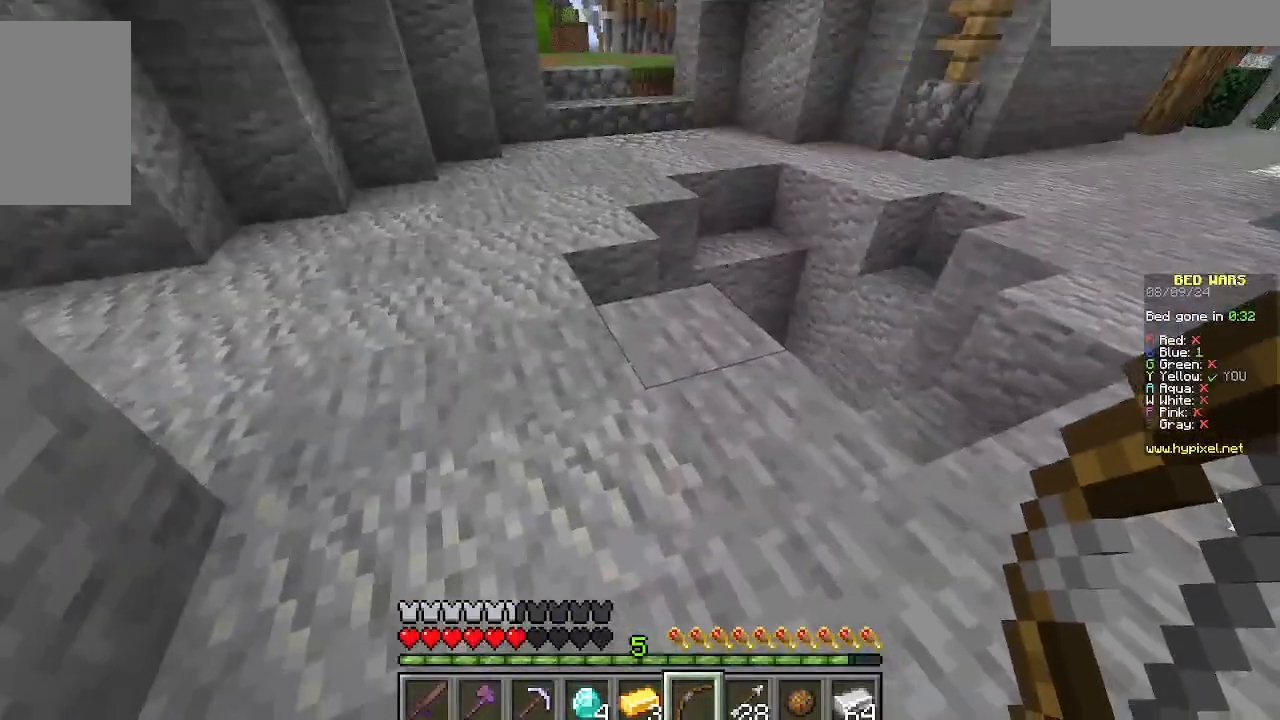
{"keys": ["w"], "mouse": [], "events": [[155, "w", "down"]]}
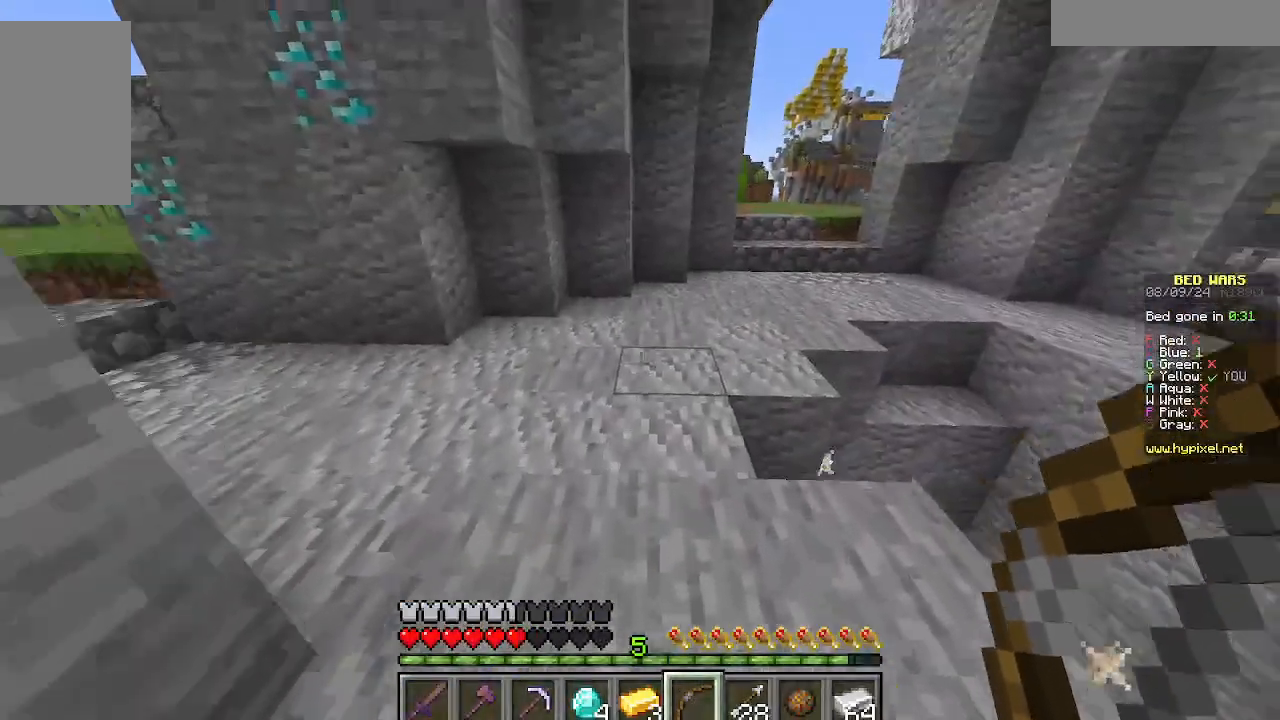
{"keys": ["w"], "mouse": [], "events": []}
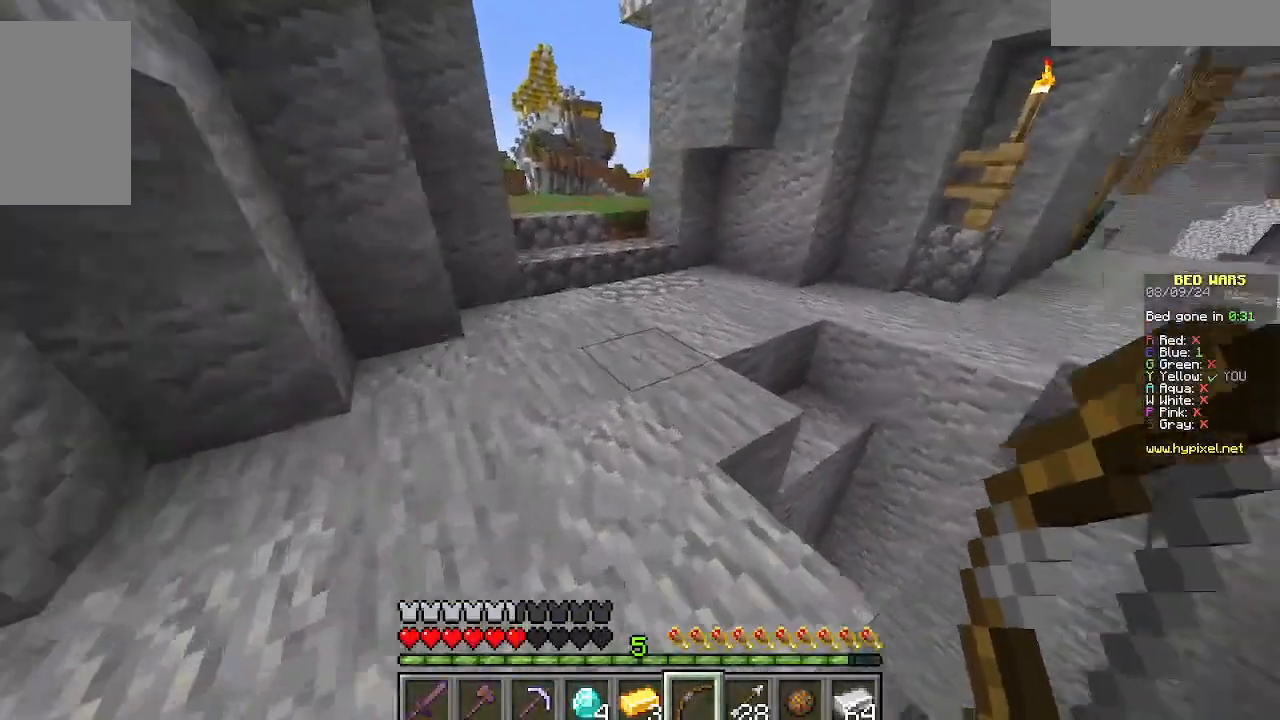
{"keys": ["w"], "mouse": [], "events": []}
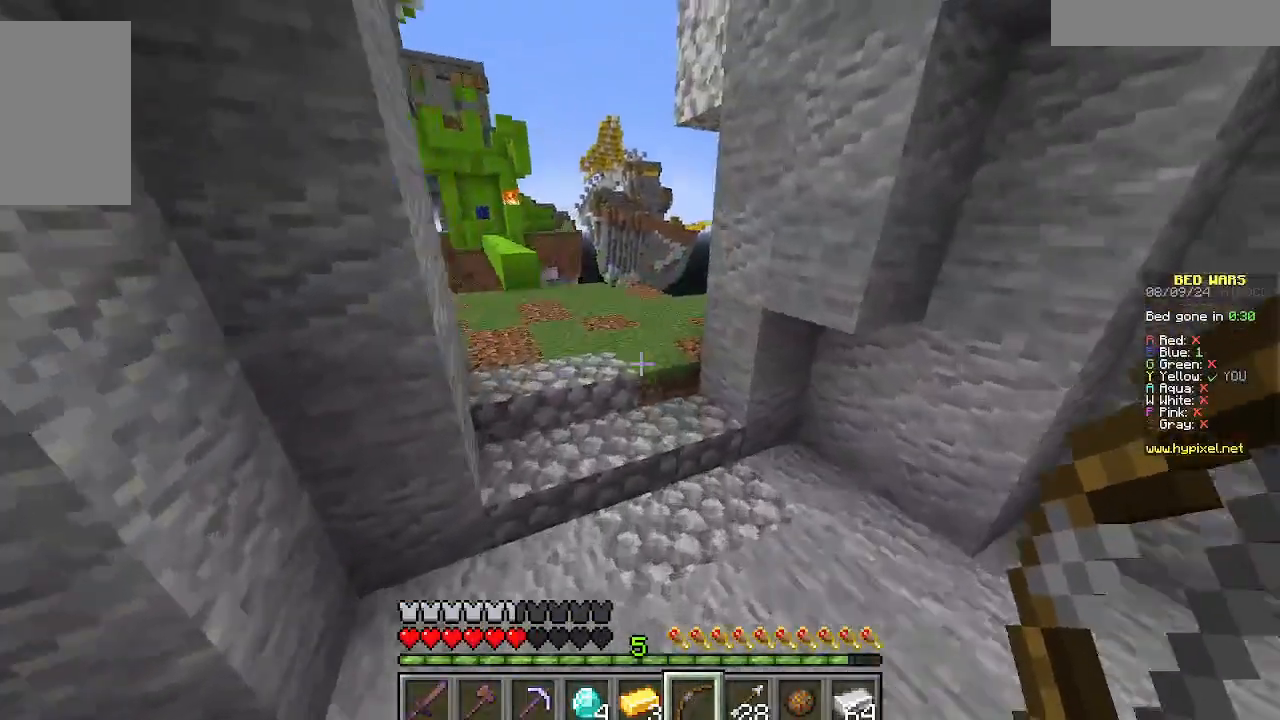
{"keys": ["w"], "mouse": [], "events": []}
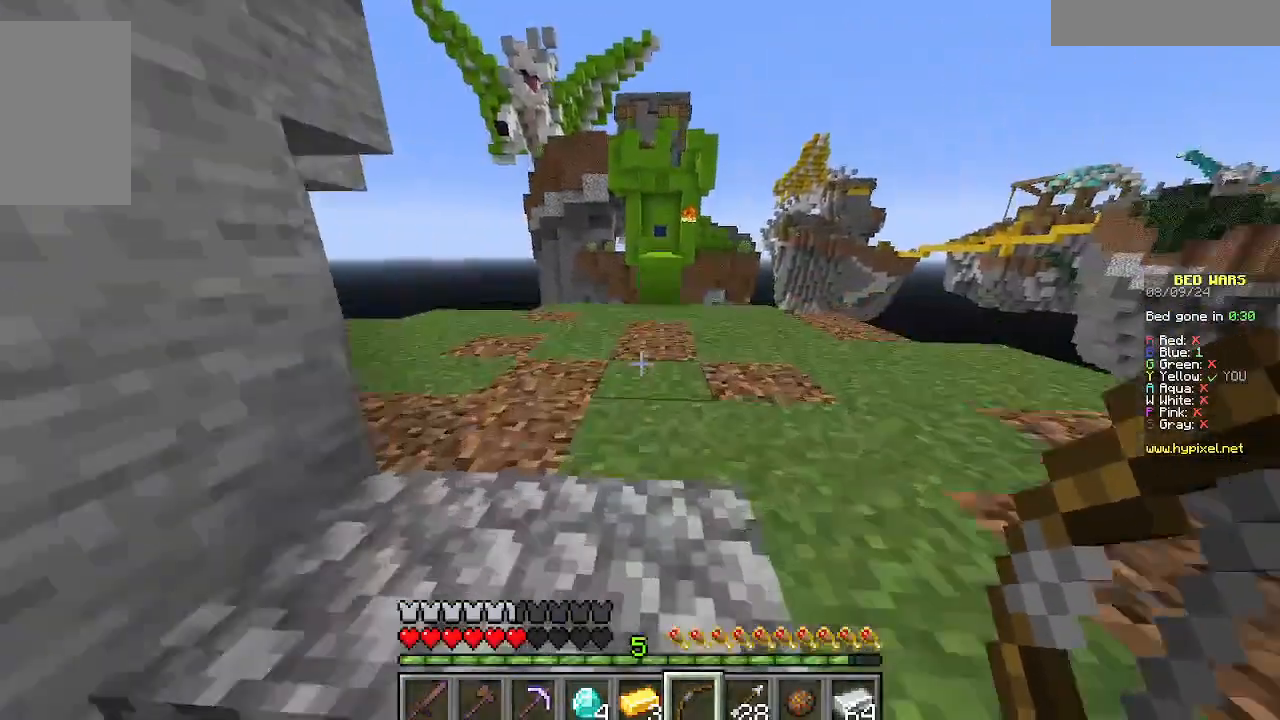
{"keys": ["w"], "mouse": [], "events": []}
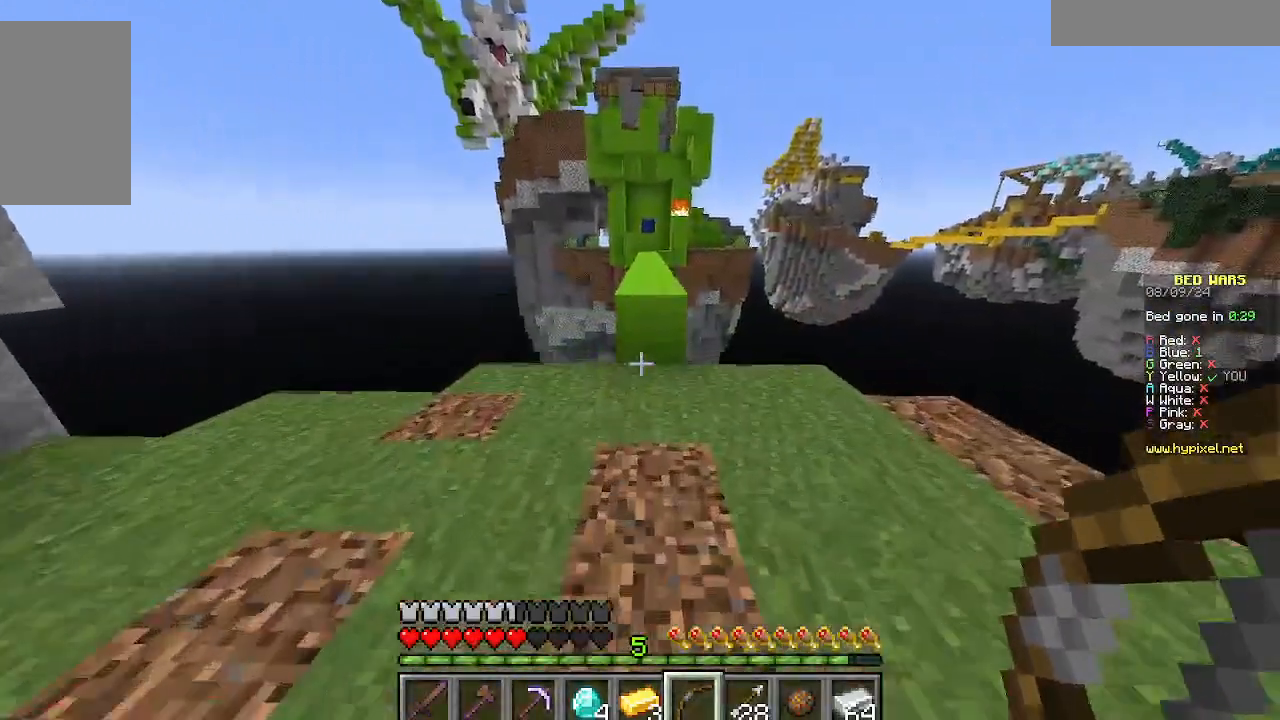
{"keys": ["w"], "mouse": [], "events": []}
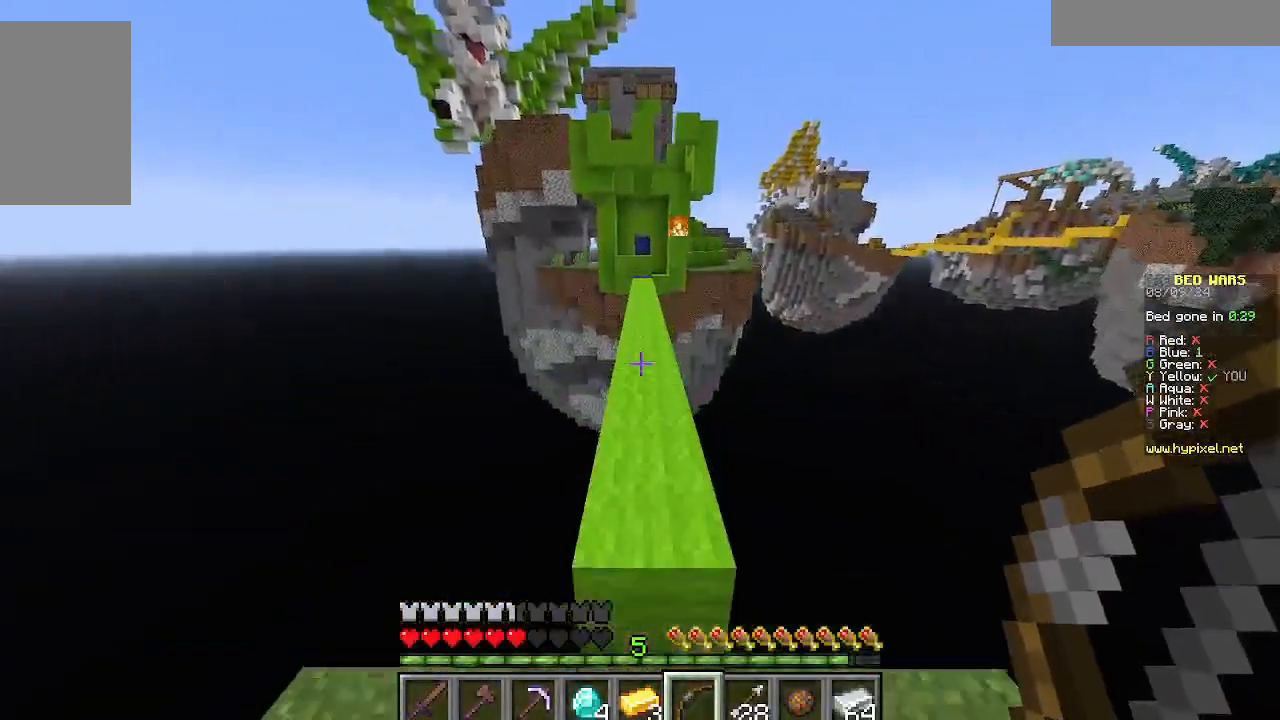
{"keys": ["w"], "mouse": [], "events": []}
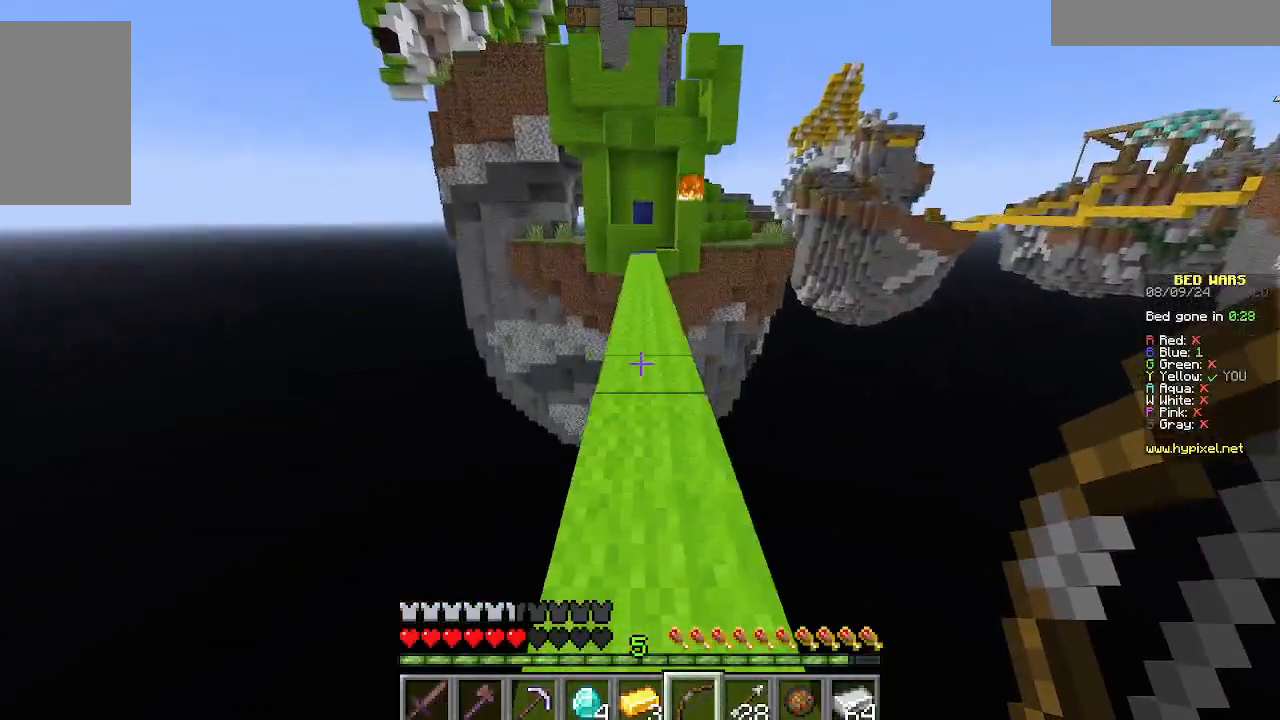
{"keys": ["w"], "mouse": [], "events": [[356, "w", "up"], [423, "w", "down"]]}
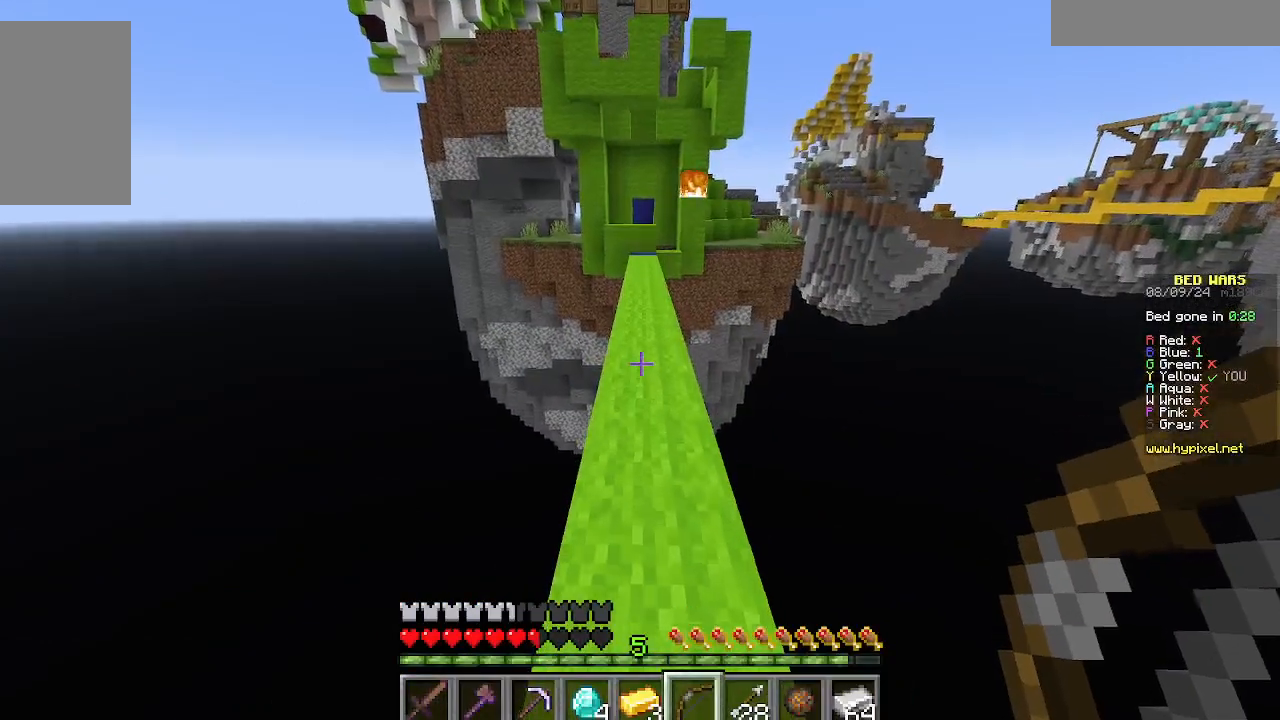
{"keys": ["w"], "mouse": [], "events": []}
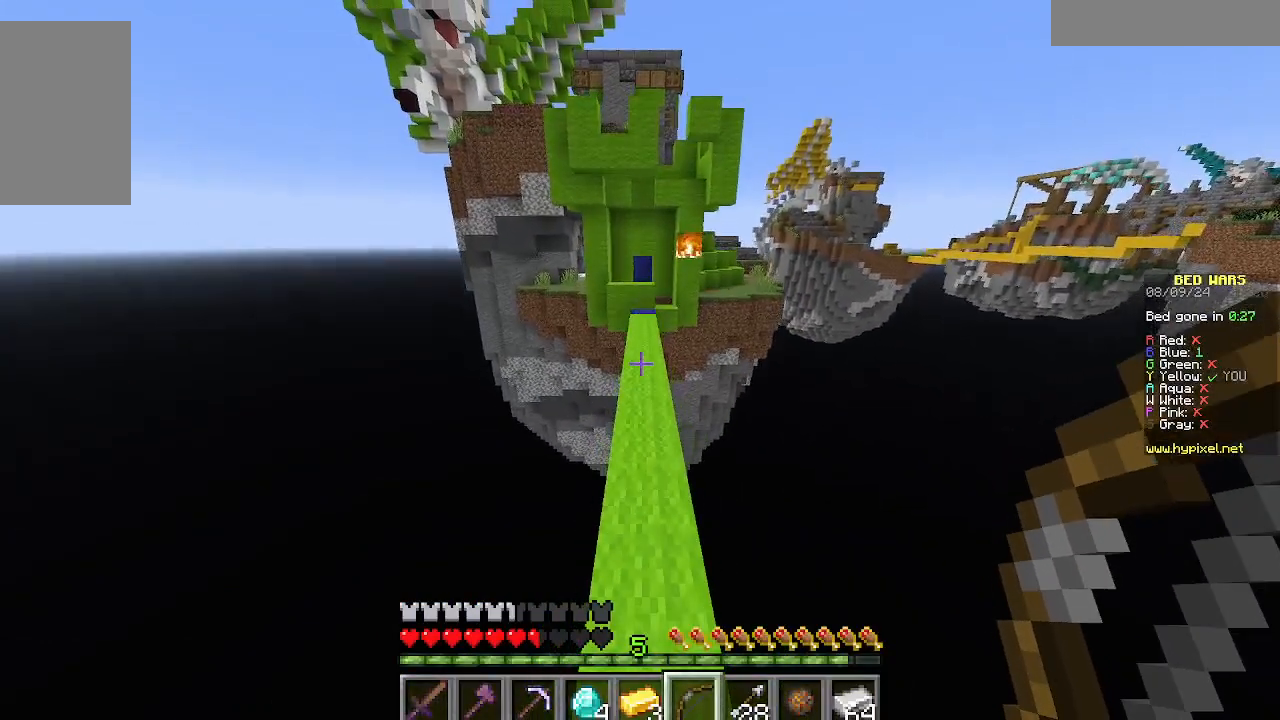
{"keys": ["w"], "mouse": [], "events": []}
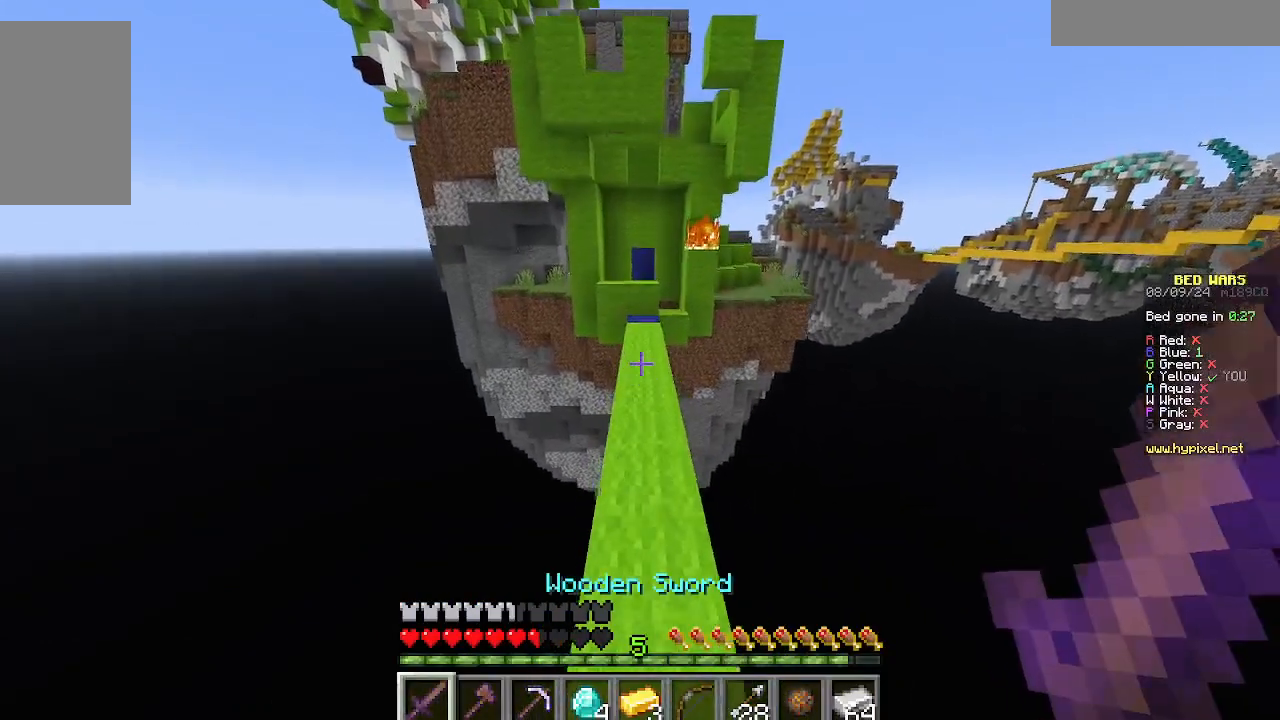
{"keys": ["w"], "mouse": [], "events": []}